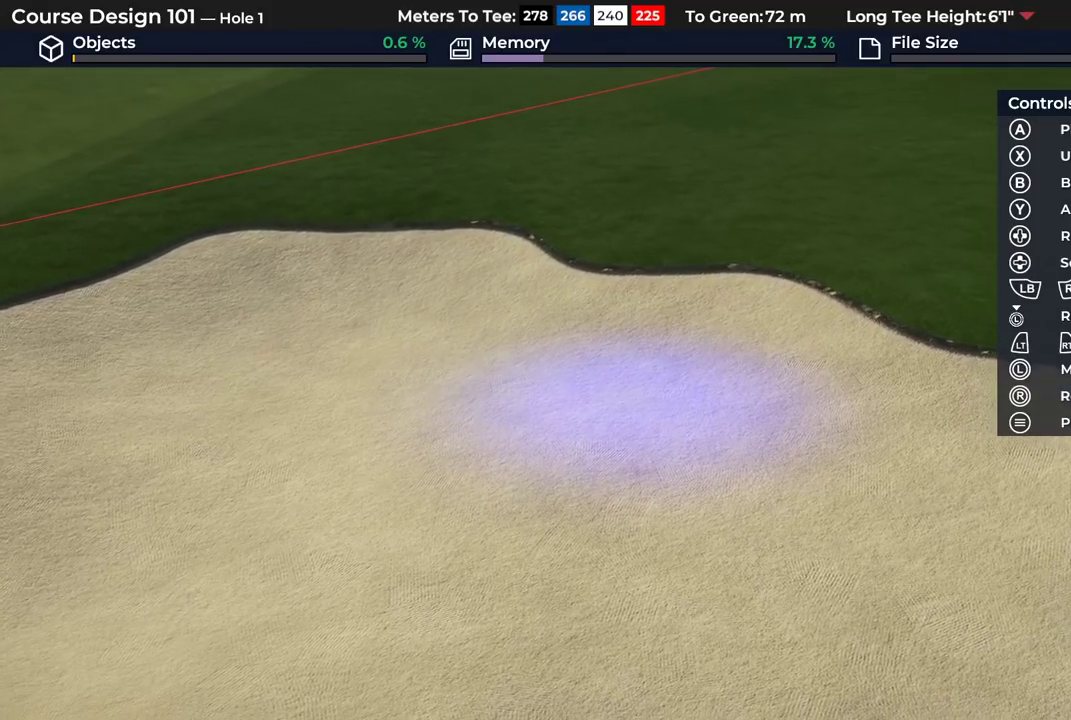
Gameplay with a controller (Xbox layout); each line is a JSON object with the inputs held at the frame after it (dt_ms = milliseconds from this image to that frame). "events" lists button and stick changes between this image and that frame as [ms after this image, input, new state], when the widget could be followed in between.
{"dt_ms": 400, "buttons": ["A"], "left_stick": "center", "right_stick": "center", "events": []}
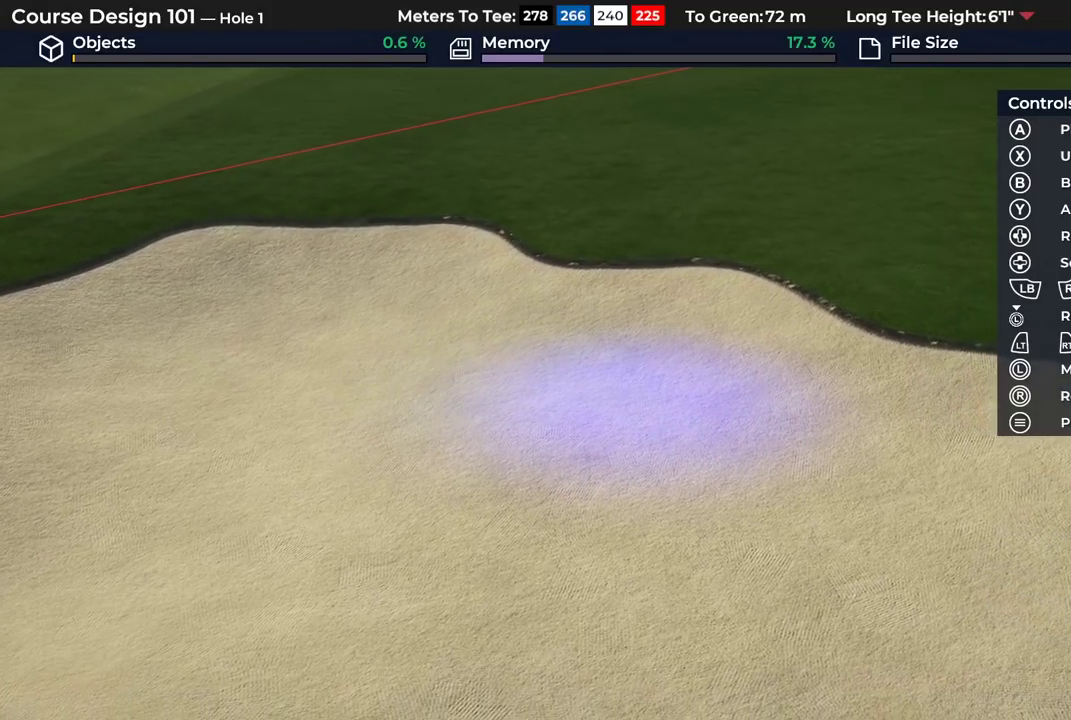
{"dt_ms": 300, "buttons": ["A"], "left_stick": "center", "right_stick": "center", "events": []}
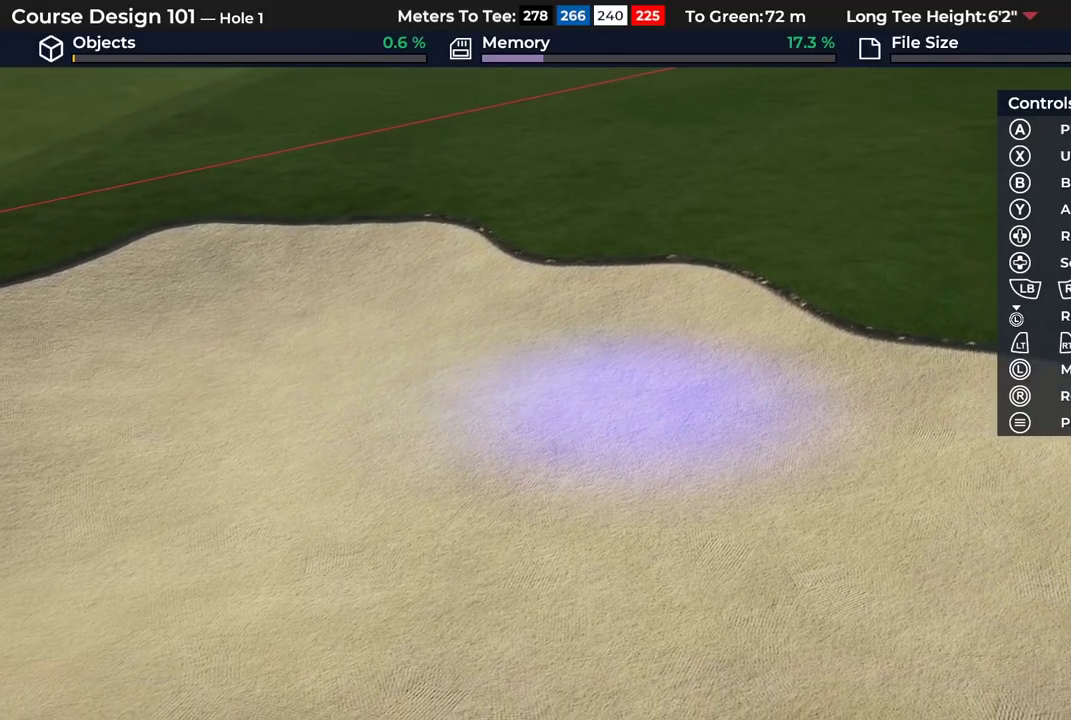
{"dt_ms": 400, "buttons": ["A"], "left_stick": "center", "right_stick": "center", "events": []}
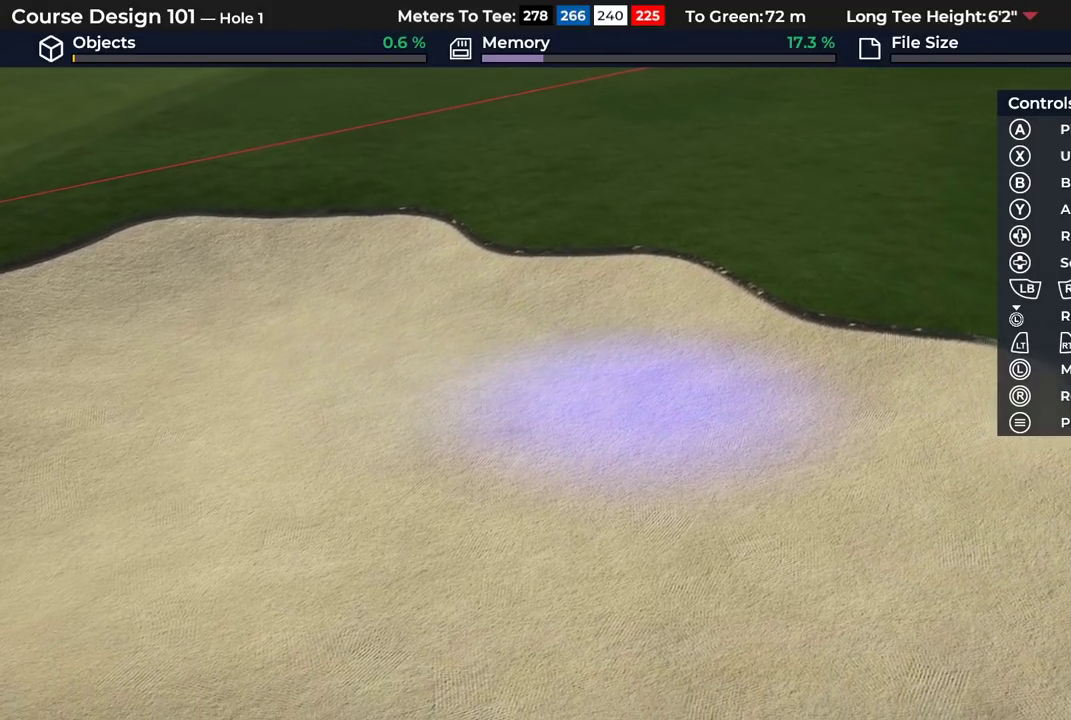
{"dt_ms": 400, "buttons": ["A"], "left_stick": "center", "right_stick": "center", "events": []}
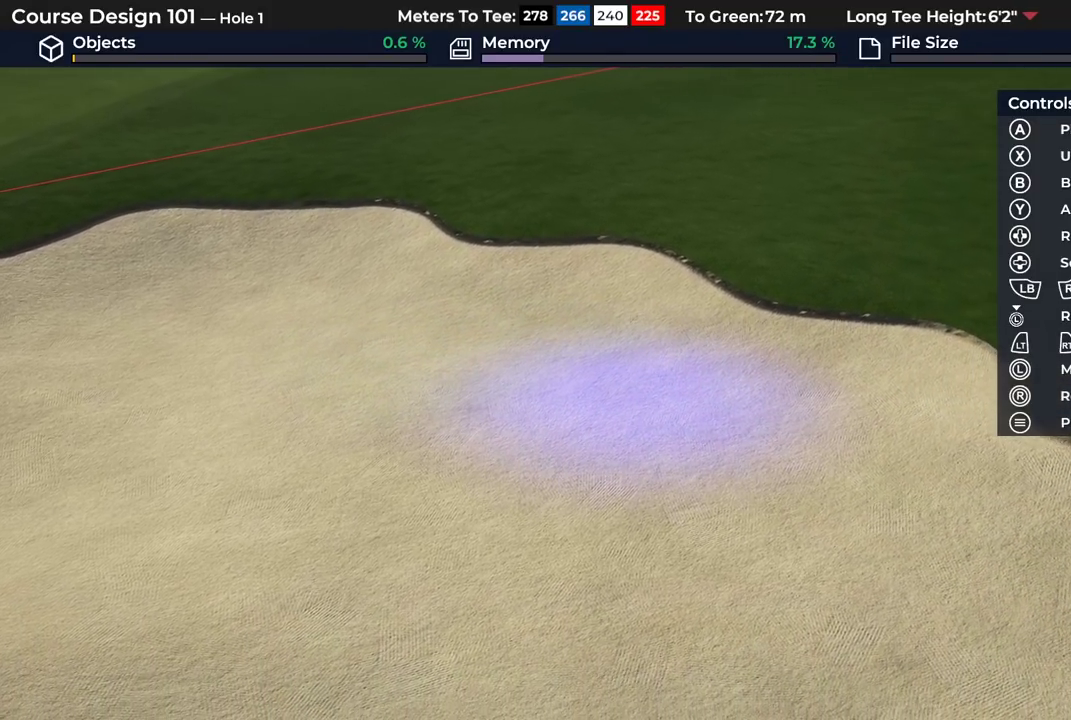
{"dt_ms": 300, "buttons": ["A"], "left_stick": "center", "right_stick": "center", "events": []}
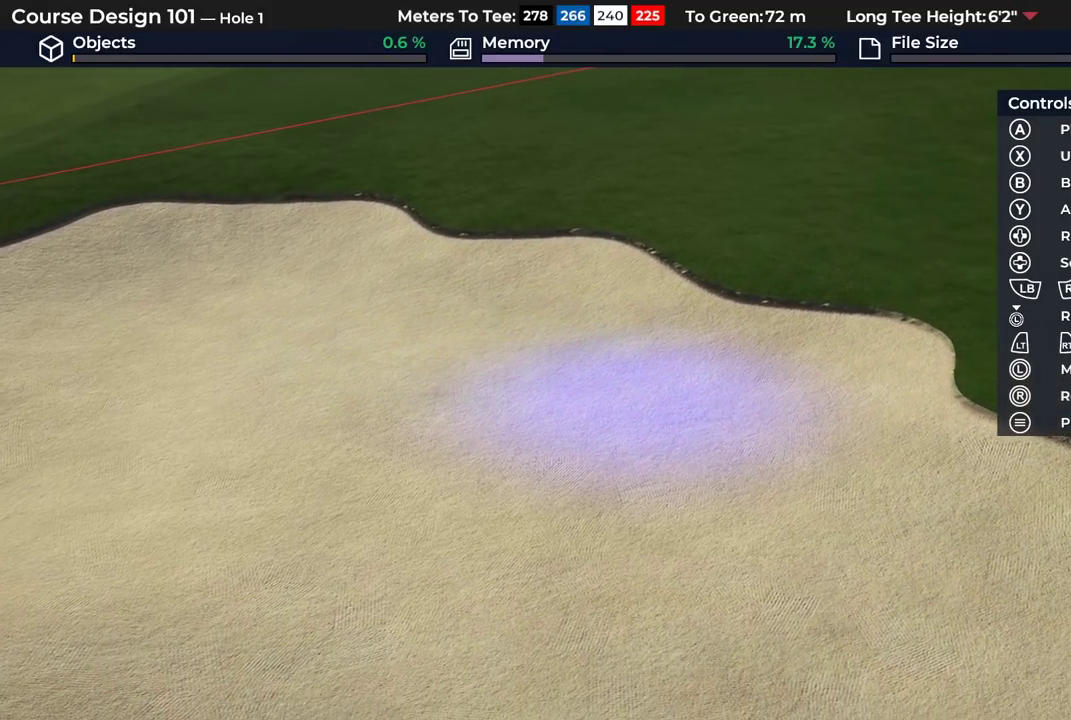
{"dt_ms": 400, "buttons": ["A"], "left_stick": "center", "right_stick": "center", "events": []}
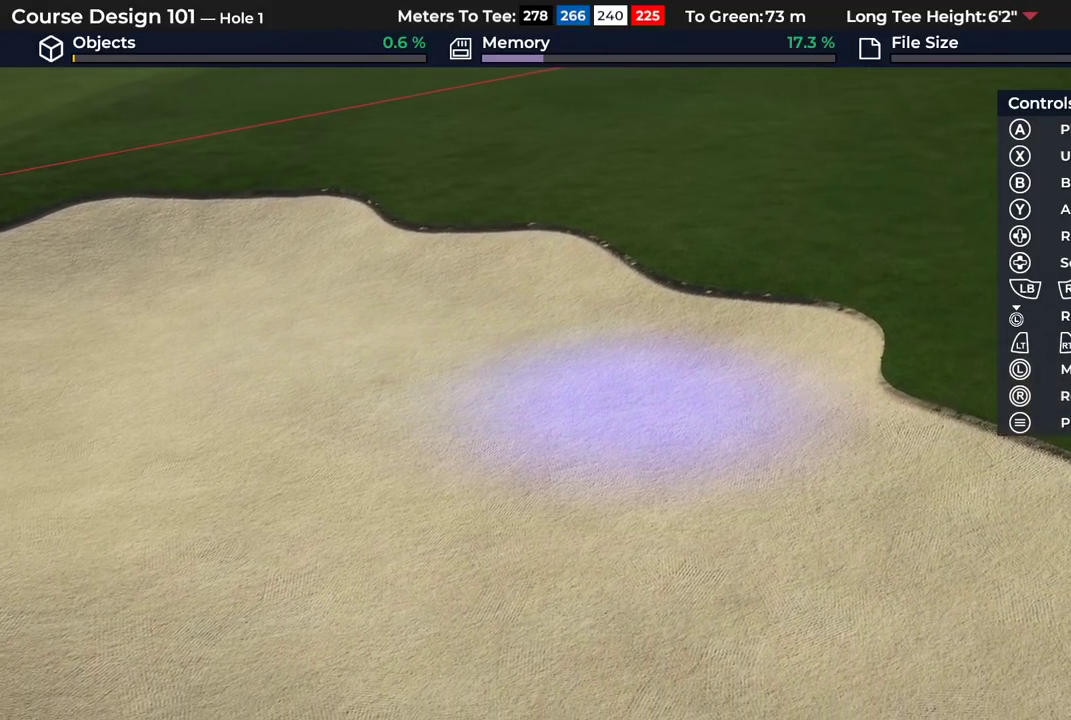
{"dt_ms": 300, "buttons": ["A"], "left_stick": "center", "right_stick": "center", "events": []}
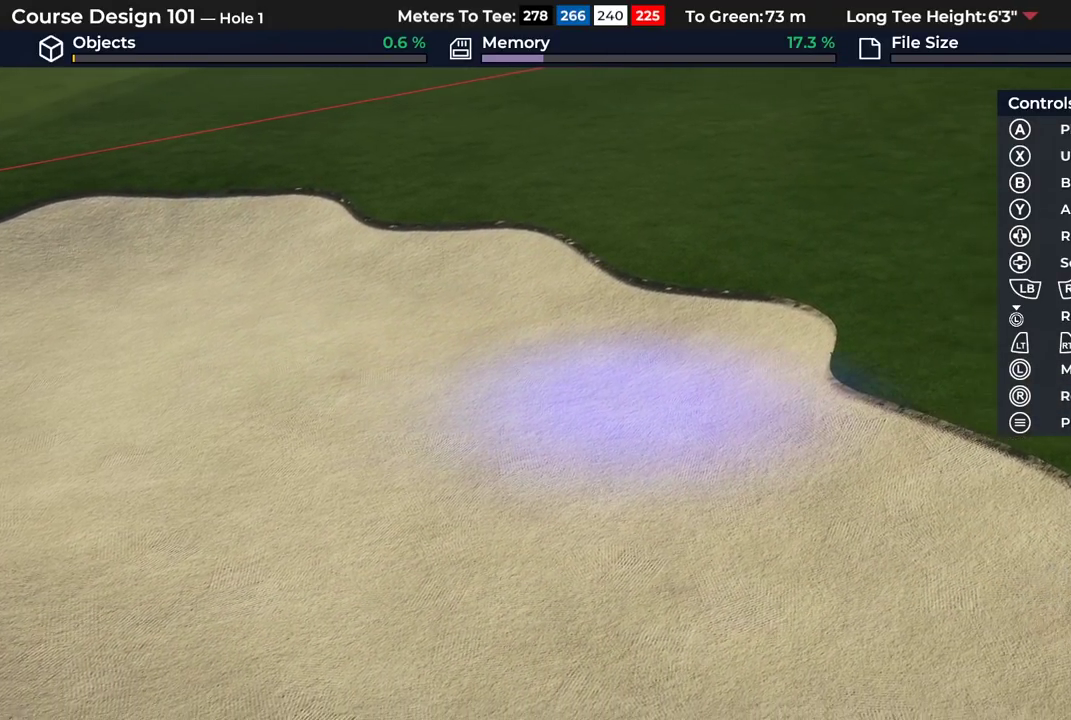
{"dt_ms": 600, "buttons": ["A"], "left_stick": "down", "right_stick": "center", "events": [[583, "left_stick", "down"]]}
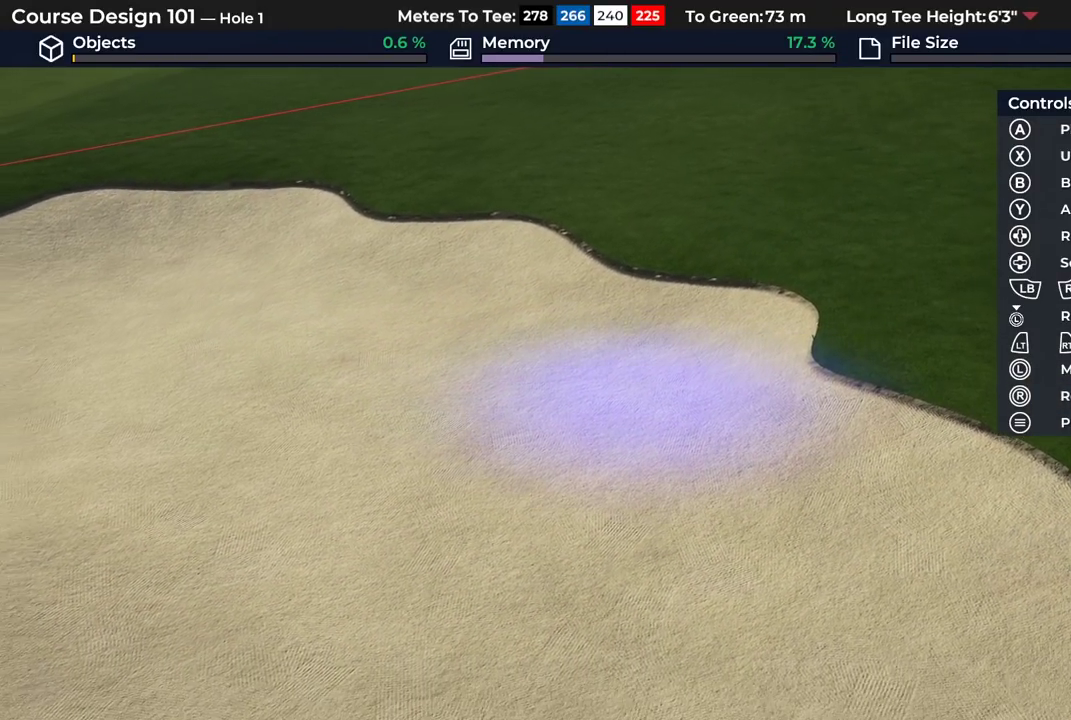
{"dt_ms": 300, "buttons": ["A"], "left_stick": "down", "right_stick": "center", "events": [[33, "left_stick", "center"], [183, "left_stick", "down"]]}
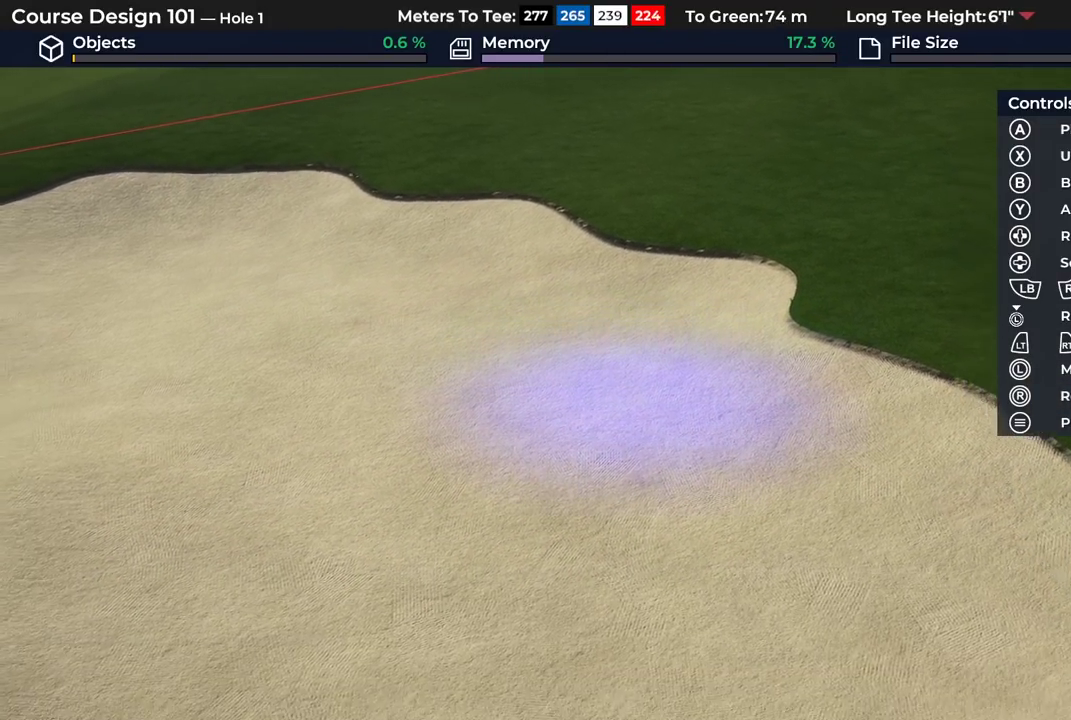
{"dt_ms": 400, "buttons": ["A"], "left_stick": "down-right", "right_stick": "center", "events": [[100, "left_stick", "down-right"]]}
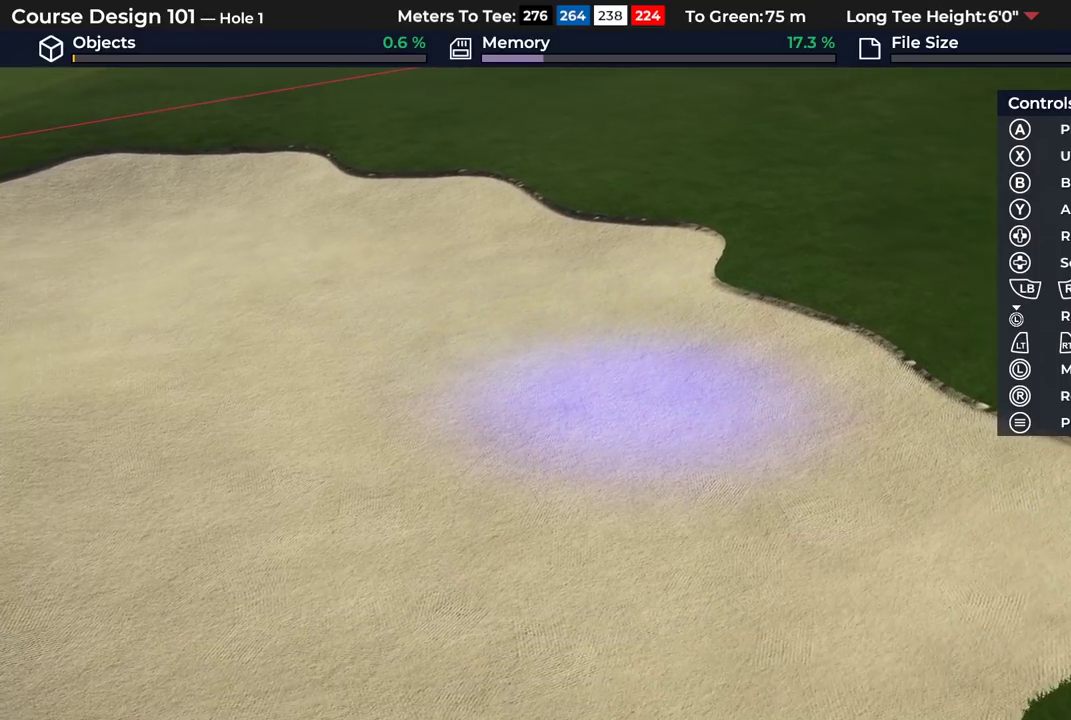
{"dt_ms": 500, "buttons": [], "left_stick": "center", "right_stick": "center", "events": [[217, "left_stick", "center"], [450, "A", "up"]]}
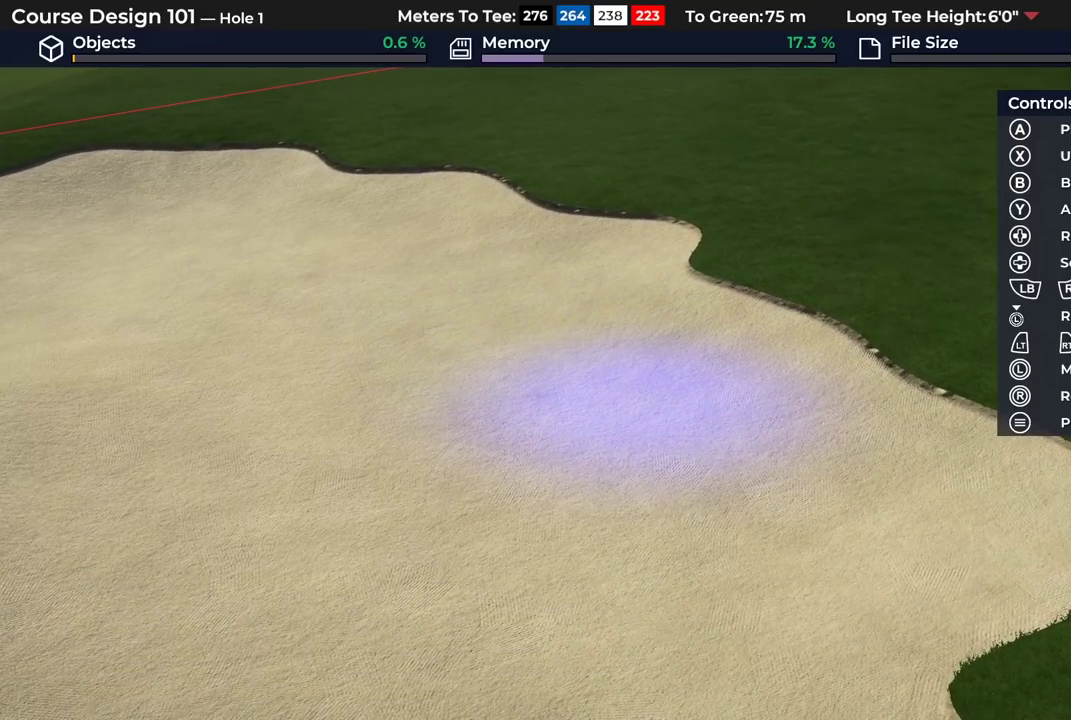
{"dt_ms": 800, "buttons": [], "left_stick": "center", "right_stick": "center", "events": []}
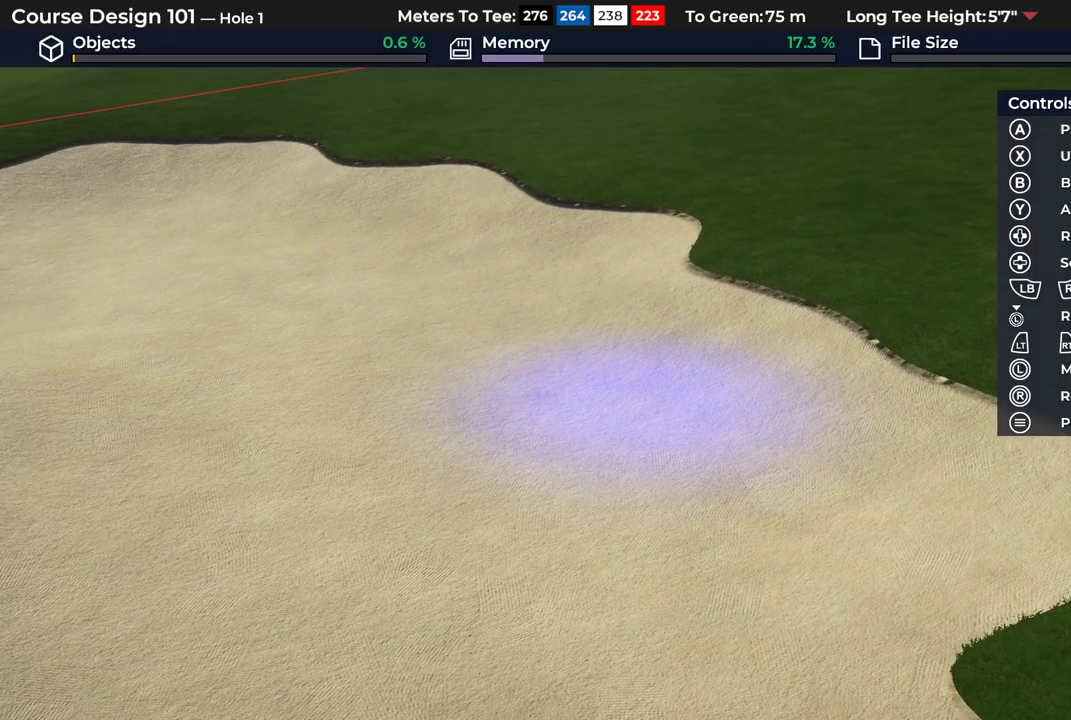
{"dt_ms": 400, "buttons": [], "left_stick": "center", "right_stick": "center", "events": []}
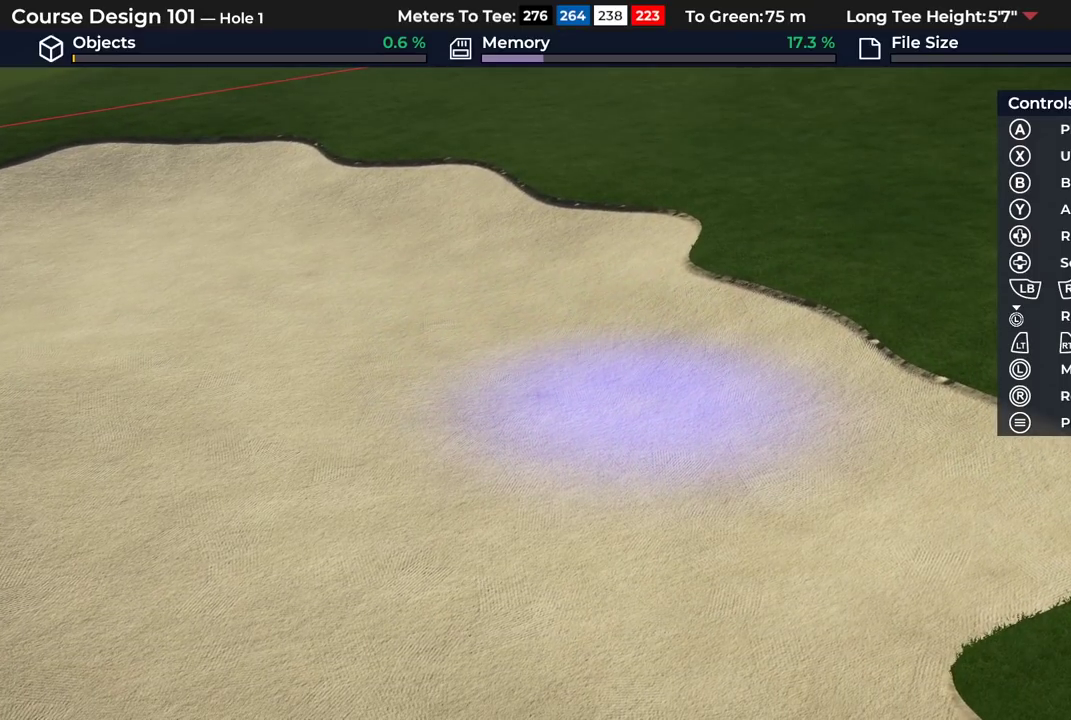
{"dt_ms": 400, "buttons": [], "left_stick": "down", "right_stick": "center", "events": [[17, "left_stick", "down"], [83, "right_stick", "down"], [300, "right_stick", "center"]]}
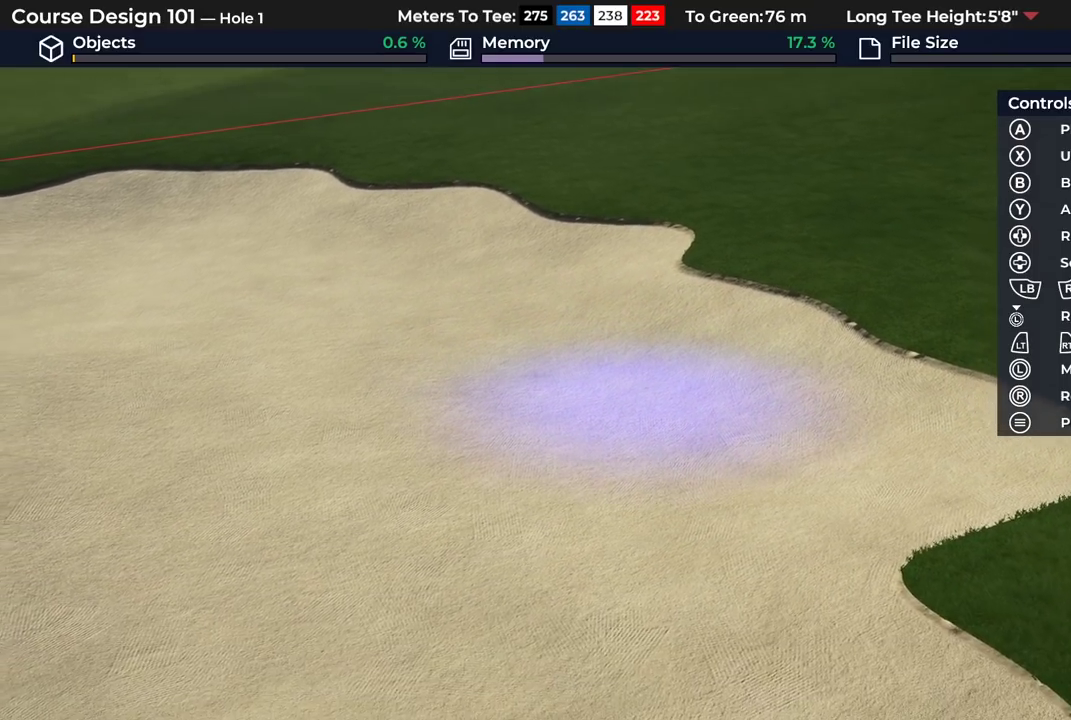
{"dt_ms": 600, "buttons": ["A"], "left_stick": "down-right", "right_stick": "center", "events": [[217, "A", "down"], [283, "left_stick", "down-right"]]}
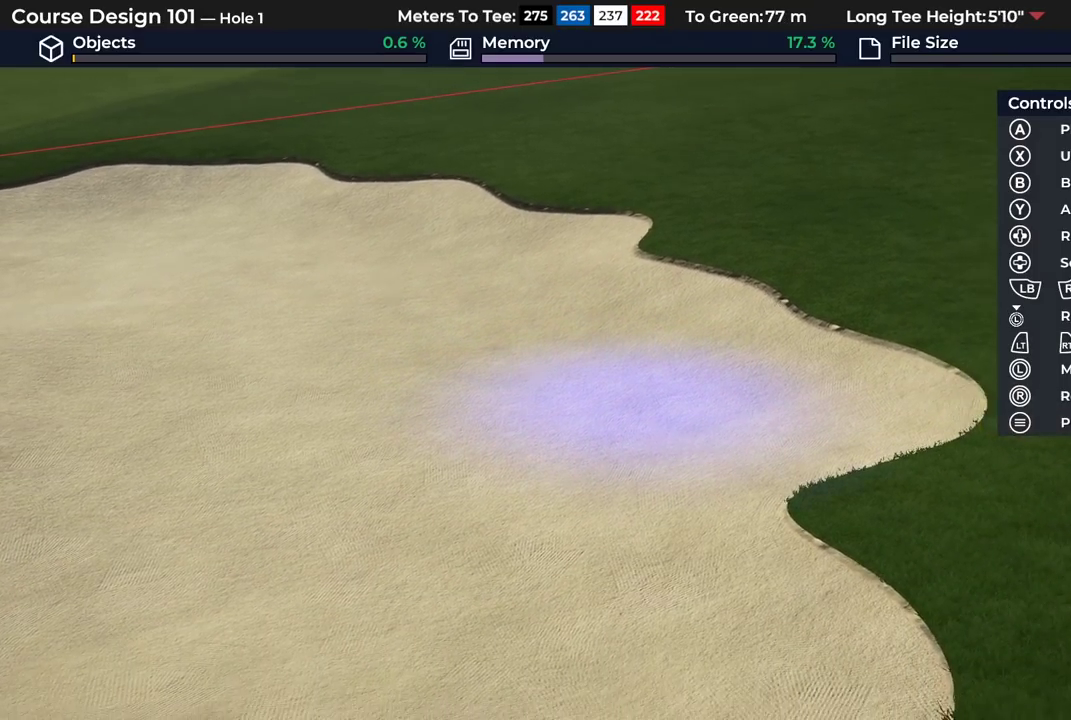
{"dt_ms": 500, "buttons": ["A"], "left_stick": "center", "right_stick": "center", "events": [[300, "left_stick", "center"]]}
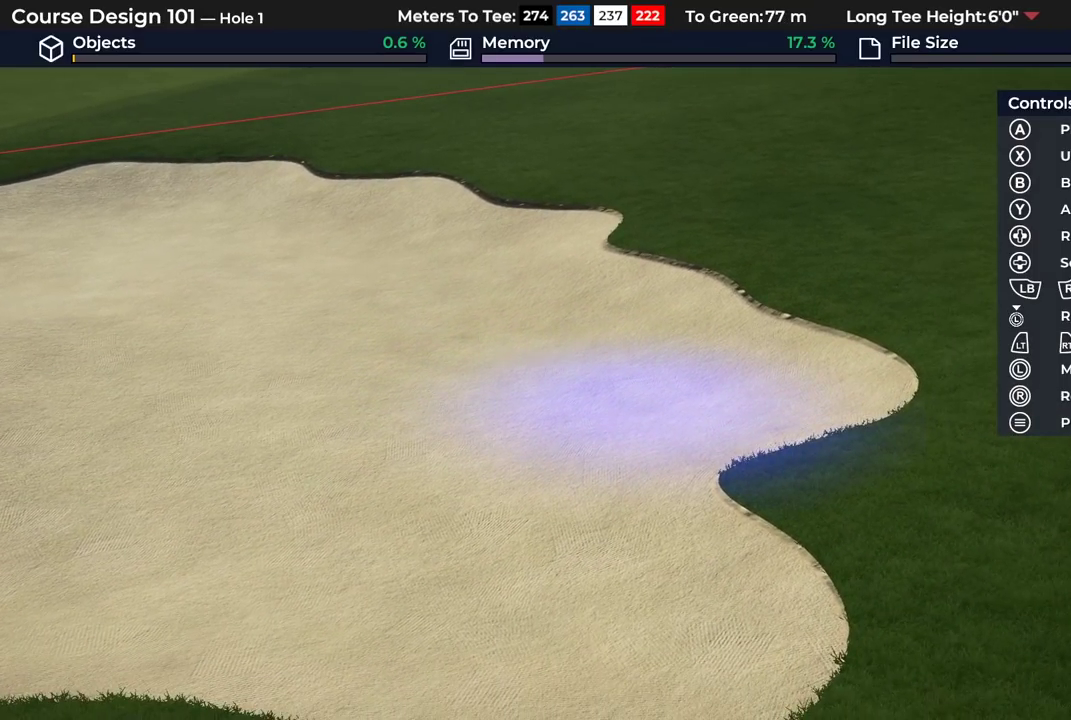
{"dt_ms": 500, "buttons": ["A"], "left_stick": "down", "right_stick": "center", "events": [[367, "left_stick", "down-left"], [500, "left_stick", "down"]]}
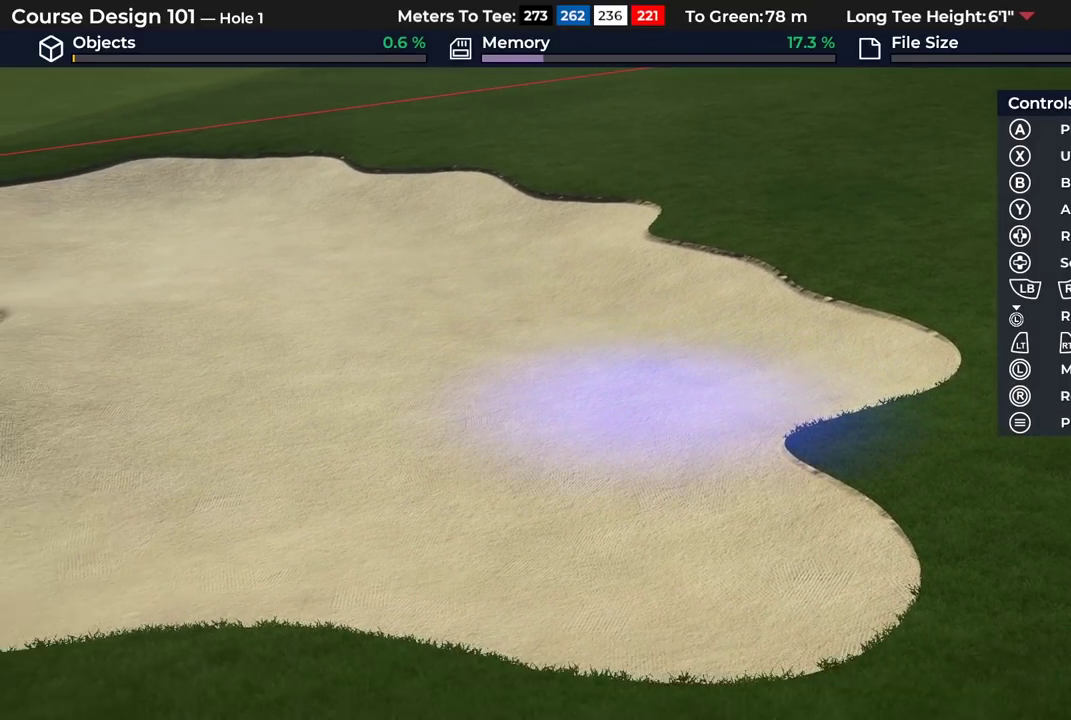
{"dt_ms": 500, "buttons": ["A"], "left_stick": "down", "right_stick": "center"}
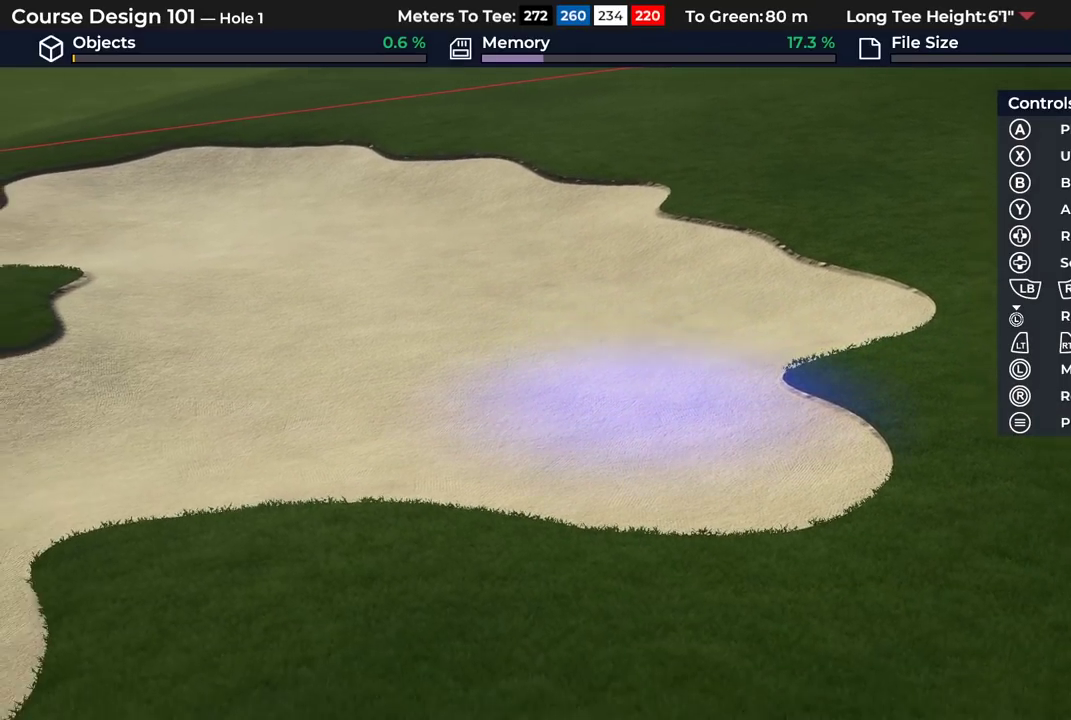
{"dt_ms": 500, "buttons": ["A"], "left_stick": "up-left", "right_stick": "center", "events": [[250, "left_stick", "center"], [467, "left_stick", "up-left"]]}
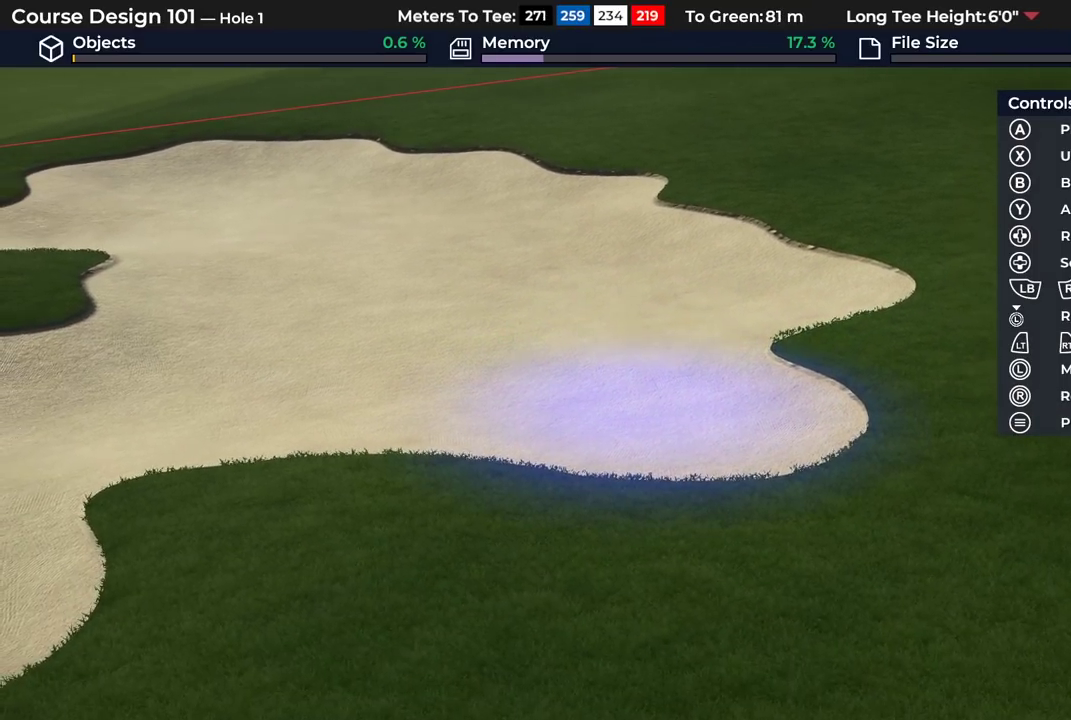
{"dt_ms": 500, "buttons": ["A"], "left_stick": "up-left", "right_stick": "center"}
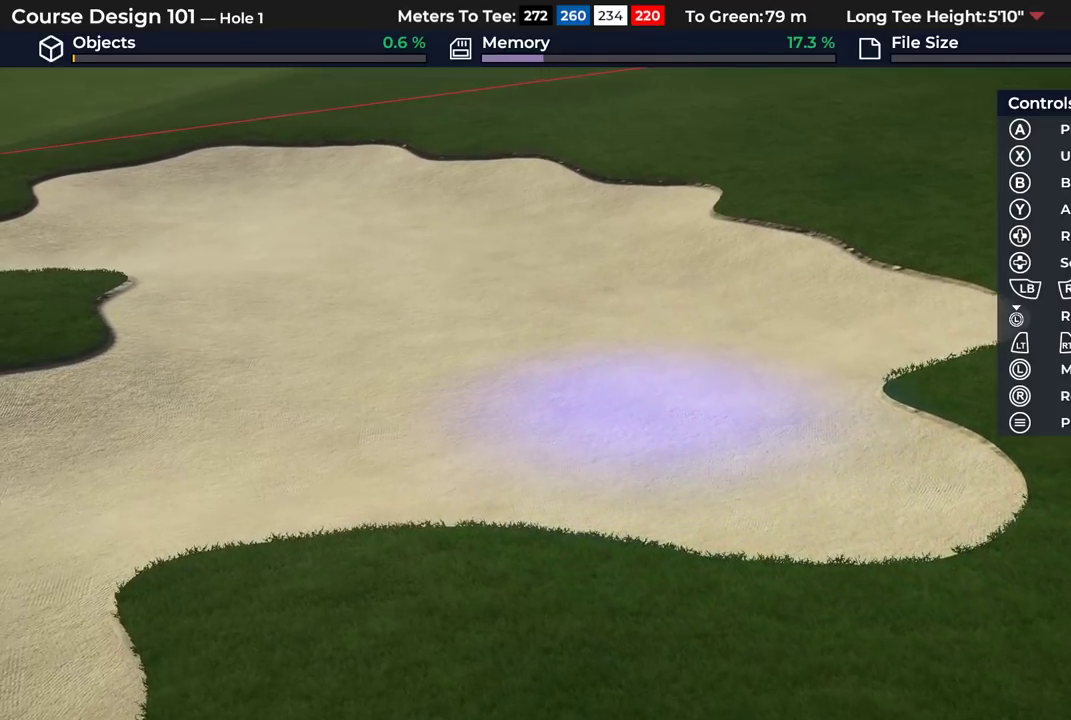
{"dt_ms": 300, "buttons": ["A"], "left_stick": "up", "right_stick": "center", "events": [[283, "left_stick", "up"]]}
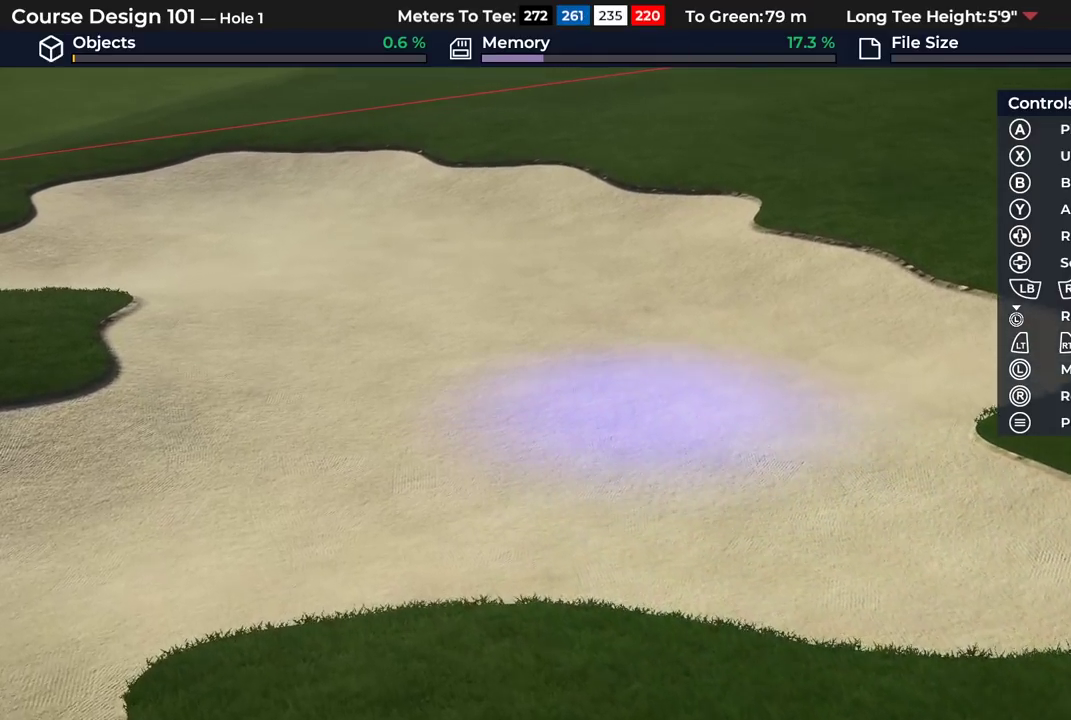
{"dt_ms": 400, "buttons": ["A"], "left_stick": "up", "right_stick": "center", "events": []}
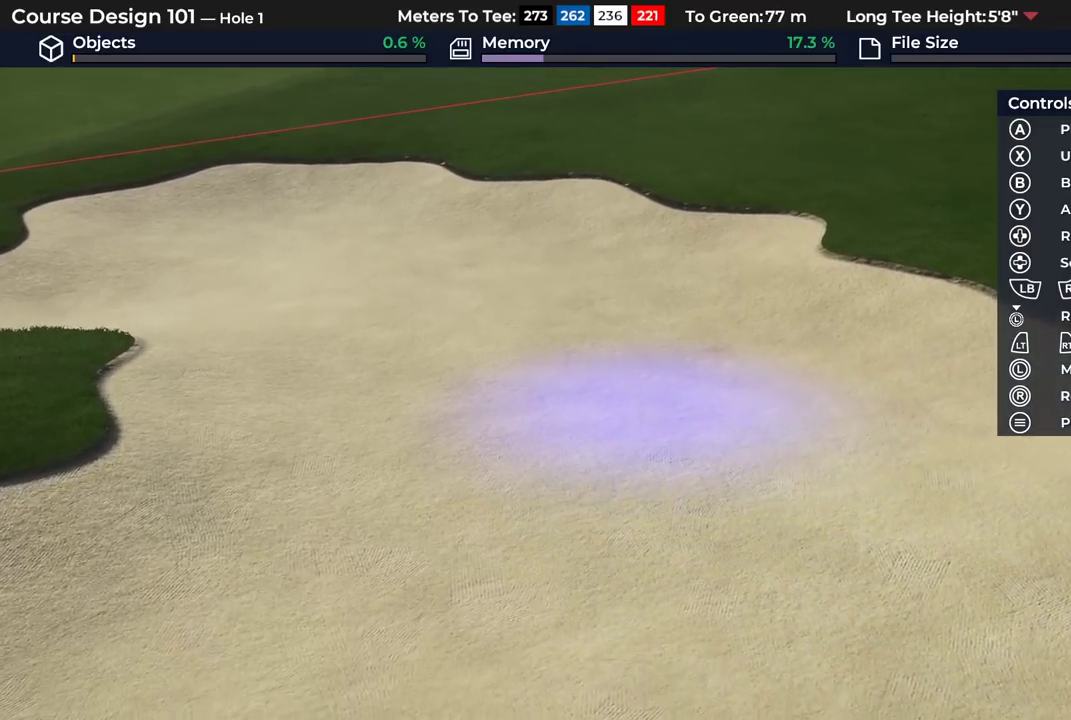
{"dt_ms": 300, "buttons": ["A"], "left_stick": "up-left", "right_stick": "center", "events": [[100, "left_stick", "up-left"]]}
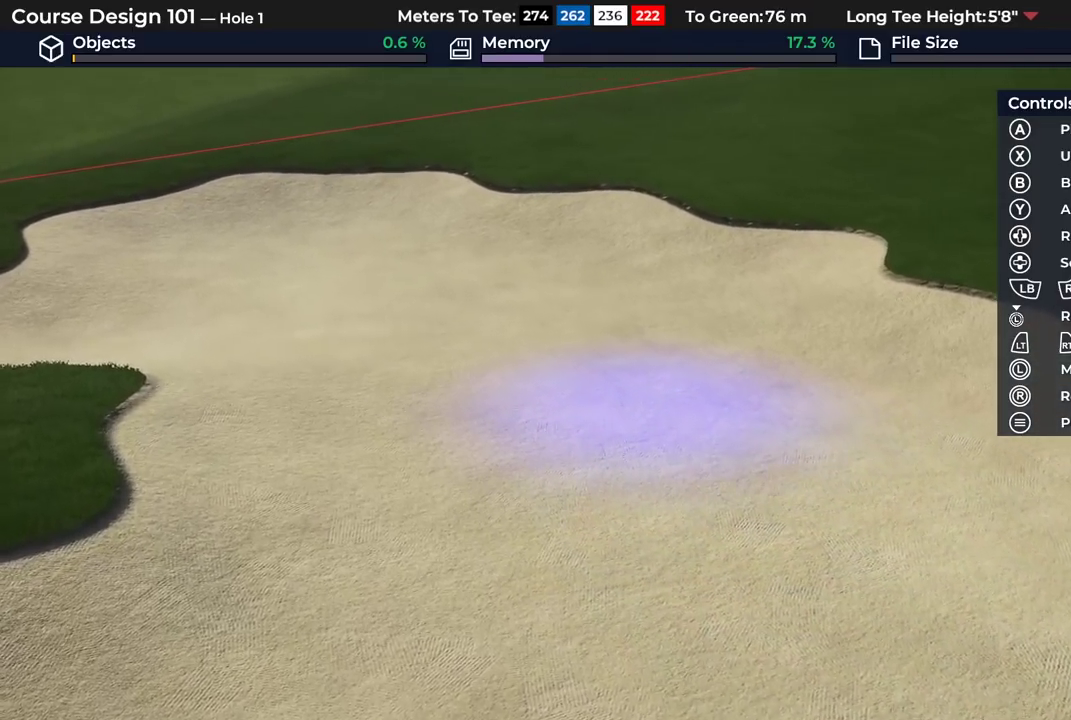
{"dt_ms": 500, "buttons": ["A"], "left_stick": "left", "right_stick": "center", "events": [[183, "left_stick", "left"]]}
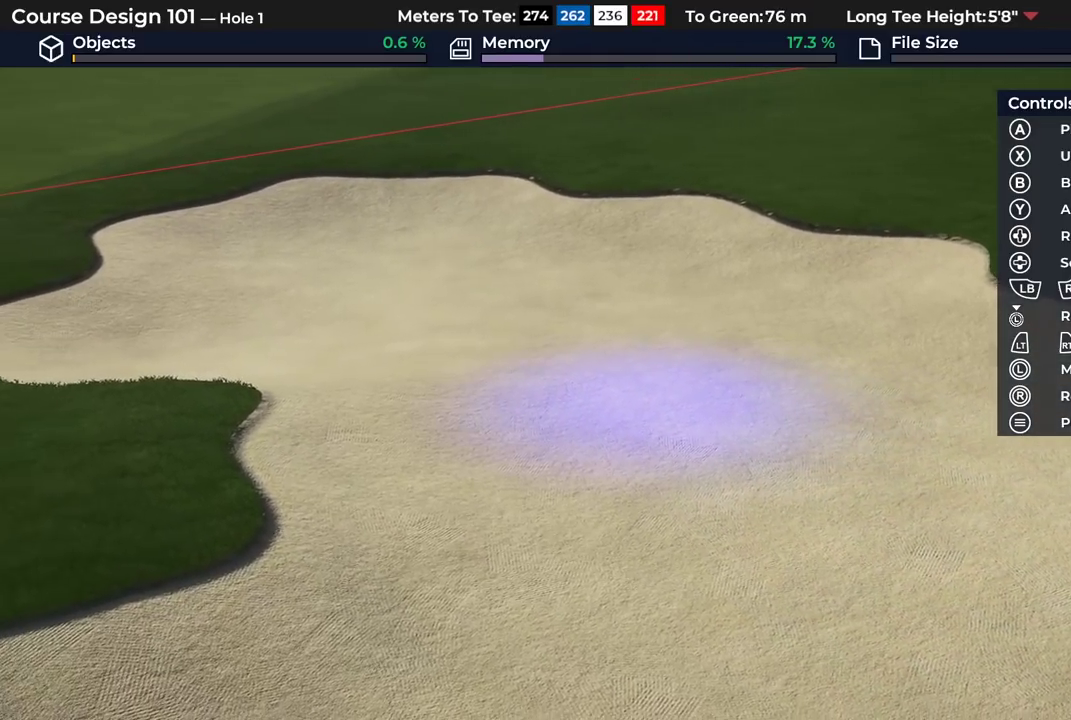
{"dt_ms": 300, "buttons": ["A"], "left_stick": "down-left", "right_stick": "center", "events": [[300, "left_stick", "down-left"]]}
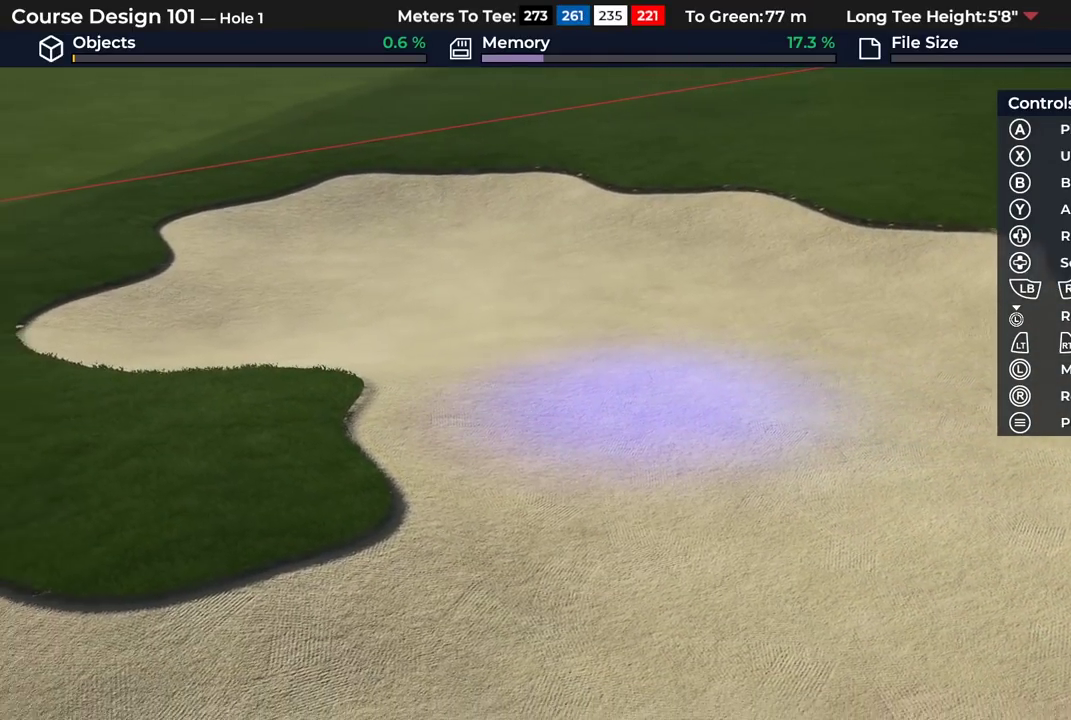
{"dt_ms": 700, "buttons": ["A"], "left_stick": "down-right", "right_stick": "center", "events": [[167, "left_stick", "down"], [550, "left_stick", "down-right"]]}
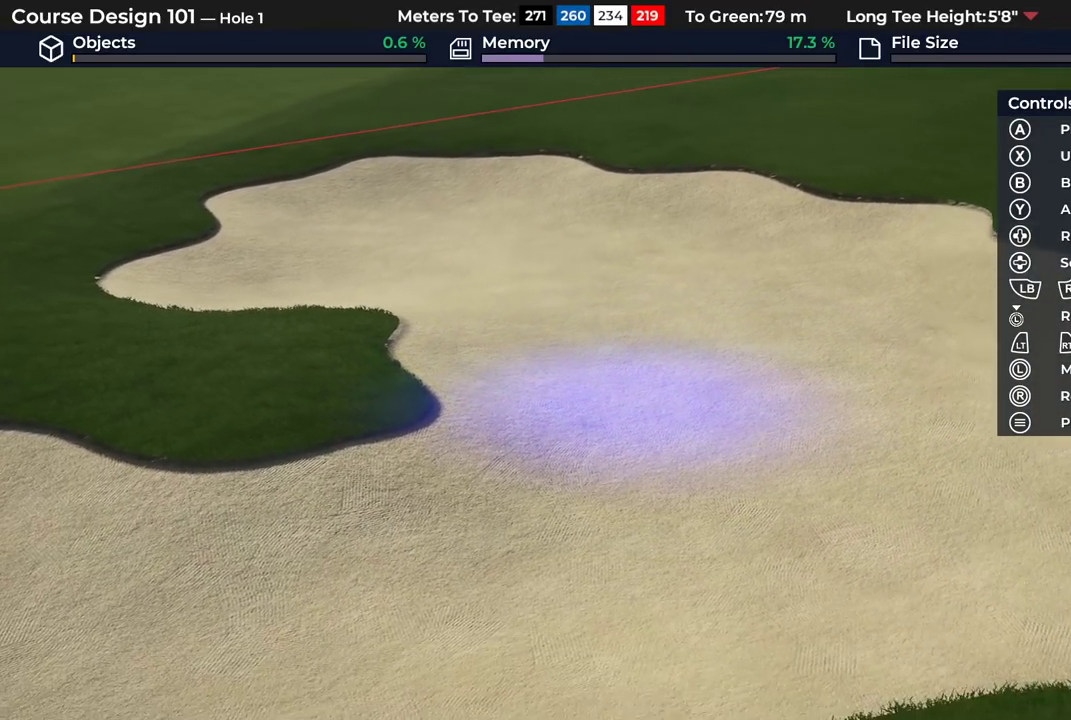
{"dt_ms": 300, "buttons": ["A"], "left_stick": "down-right", "right_stick": "center"}
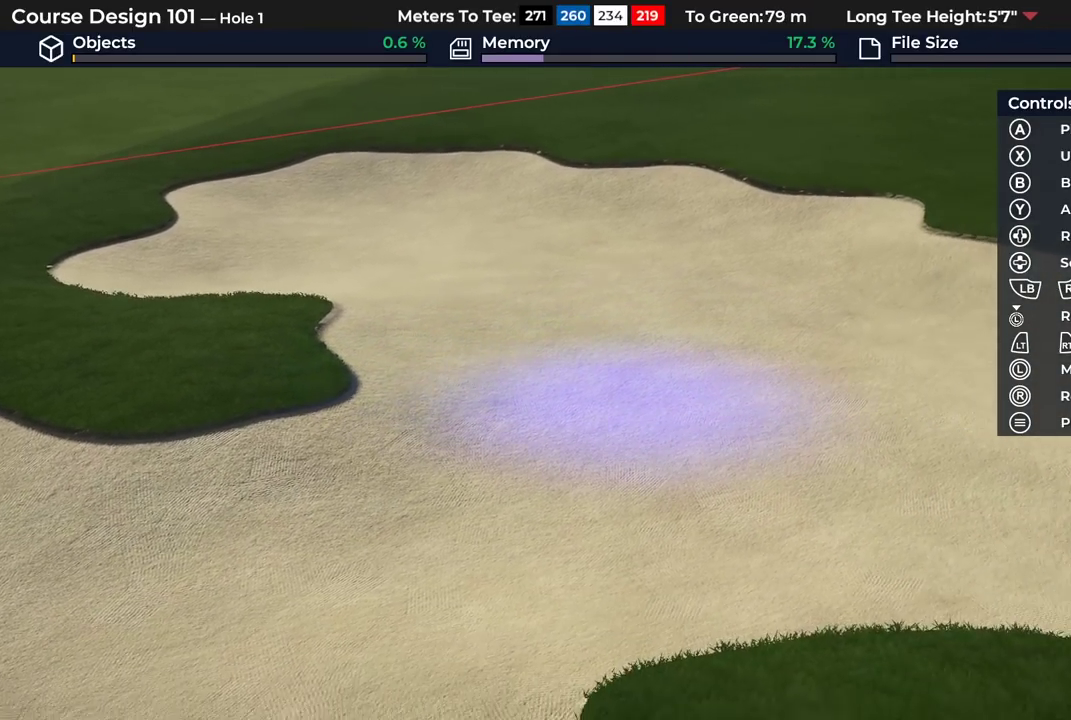
{"dt_ms": 400, "buttons": ["A"], "left_stick": "down", "right_stick": "center", "events": [[183, "left_stick", "center"], [250, "left_stick", "down-right"], [317, "left_stick", "down"]]}
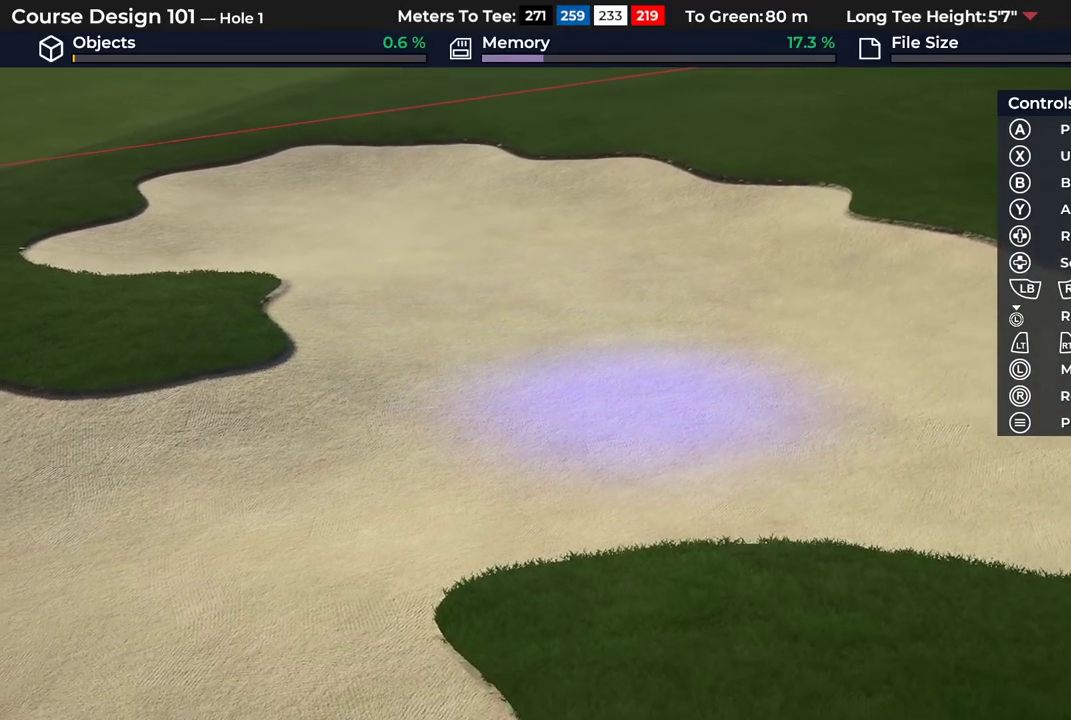
{"dt_ms": 300, "buttons": ["A"], "left_stick": "down-left", "right_stick": "center", "events": [[267, "left_stick", "down-left"]]}